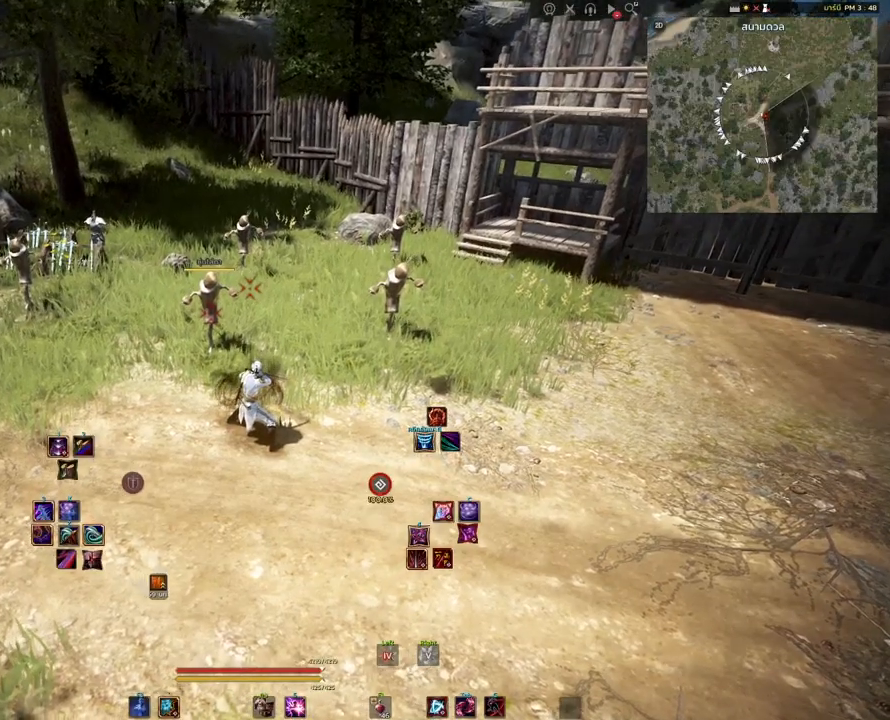
Gameplay with keyboard and mouse; each line is a JSON object with the keys and mouse buttons held at the frame after it. "events" lists presses ("down") and releases ("up") of "a", "d", "e", "f4", "q", "s", "shift", "space", "w", "mouse_left", "mouse_right", "mouse_mb4" and "mouse_mb5" between this image and that frame as [ms after this image, input, new state], when the widget could be followed in between. "mouse_left", "mouse_right", "mouse_mb4", "mouse_mb5" = the "left", "right", "mb4", "mb5" buttons of the "mouse" list. No other keys are recorded. Mouse movement is not recorded.
{"keys": ["d"], "mouse": ["left"], "events": [[67, "a", "down"], [333, "a", "up"], [400, "d", "down"], [500, "mouse_left", "down"]]}
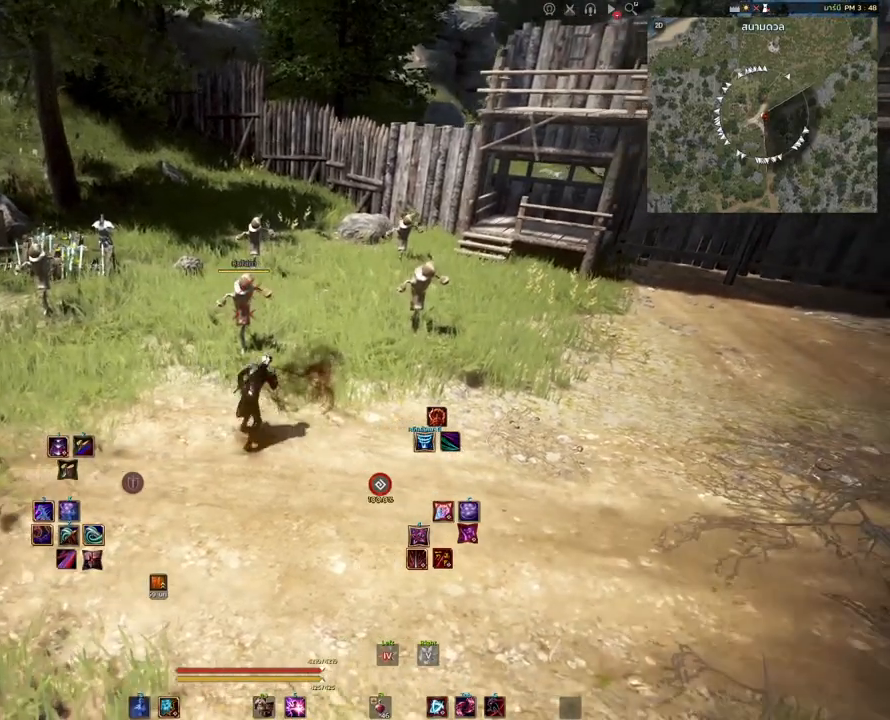
{"keys": ["d"], "mouse": [], "events": [[267, "mouse_left", "up"]]}
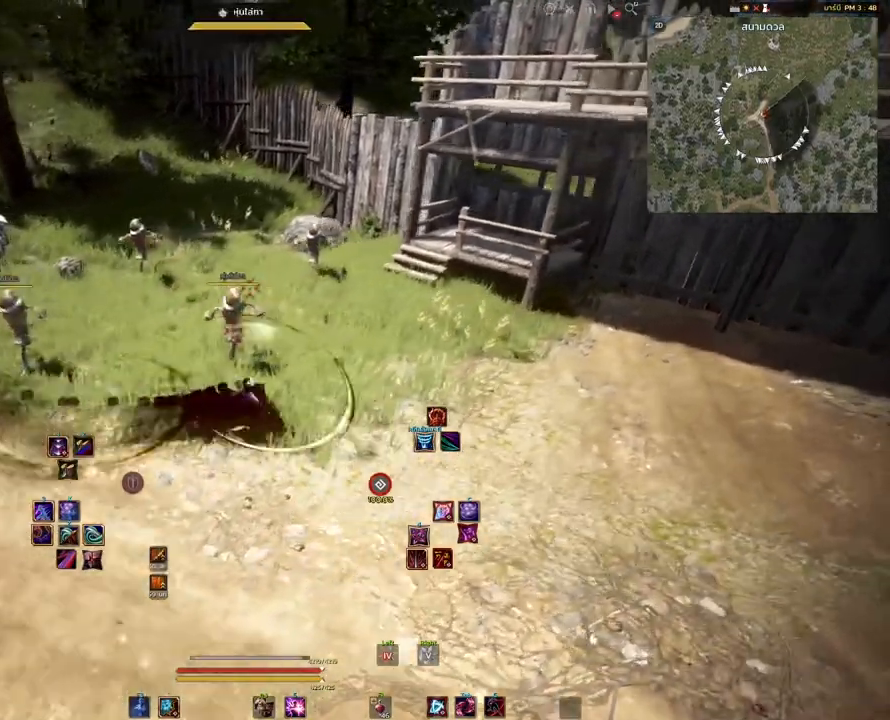
{"keys": [], "mouse": ["right"], "events": [[17, "q", "down"], [117, "d", "up"], [133, "q", "up"], [300, "mouse_right", "down"]]}
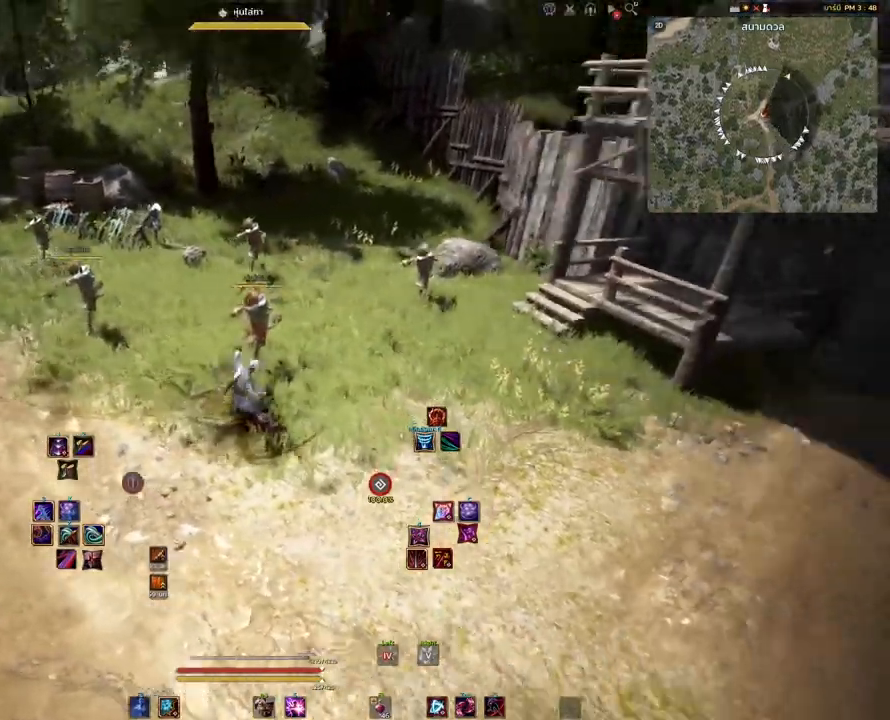
{"keys": ["a"], "mouse": [], "events": [[17, "mouse_right", "up"], [383, "a", "down"]]}
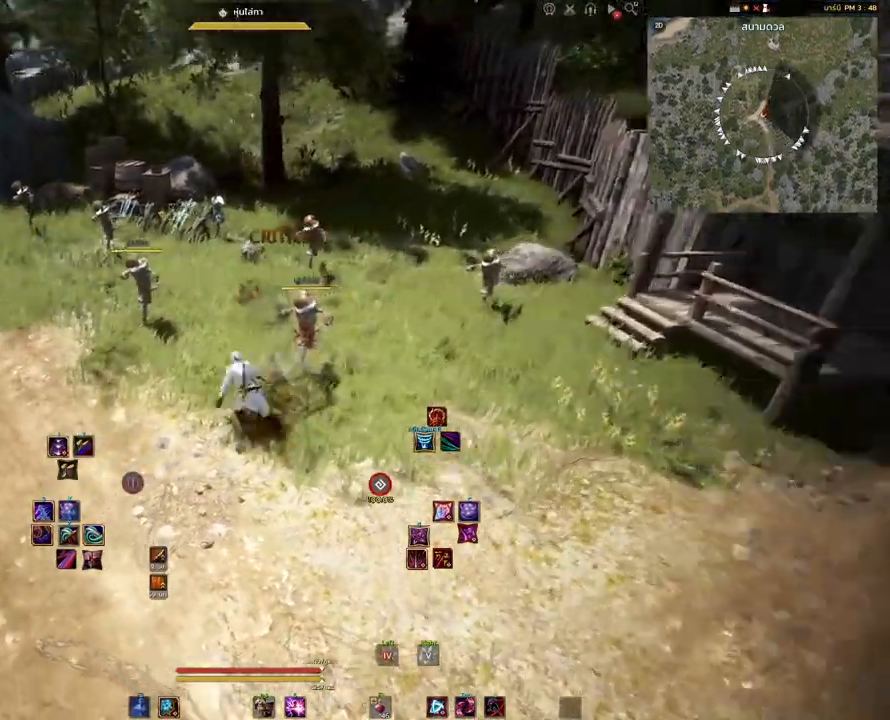
{"keys": ["d", "q"], "mouse": [], "events": [[350, "a", "up"], [383, "d", "down"], [483, "q", "down"]]}
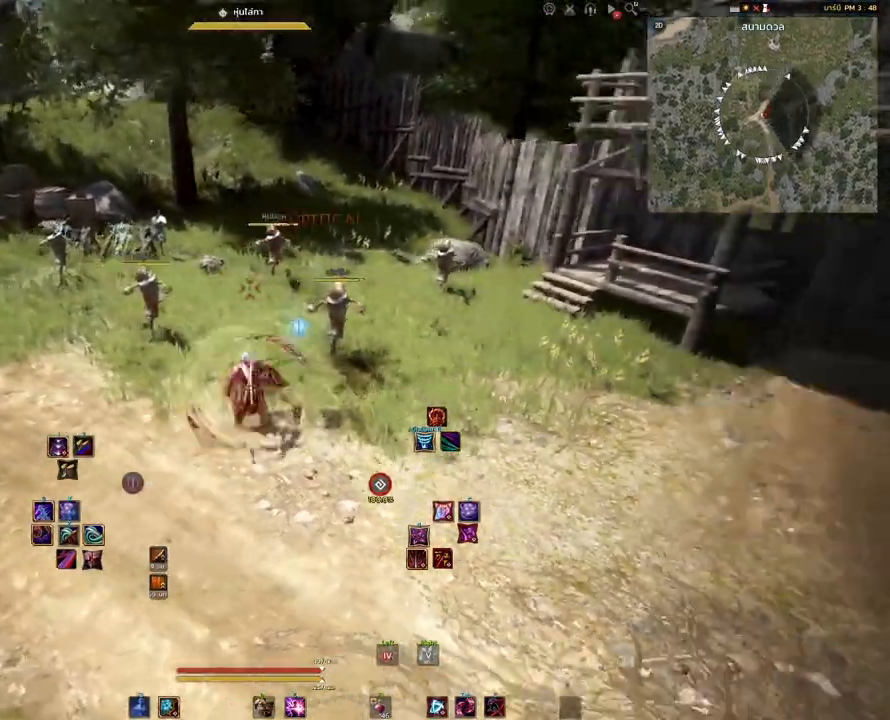
{"keys": [], "mouse": [], "events": [[50, "d", "up"], [100, "q", "up"], [200, "mouse_right", "down"], [383, "mouse_right", "up"]]}
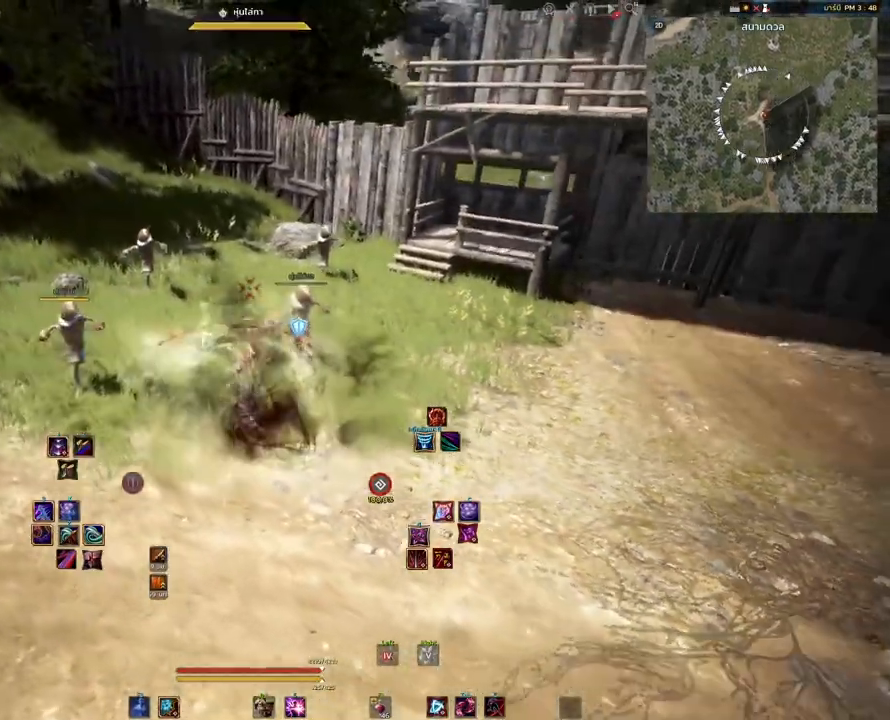
{"keys": [], "mouse": [], "events": [[17, "shift", "down"], [217, "d", "down"], [250, "w", "down"], [333, "d", "up"], [333, "w", "up"], [383, "shift", "up"]]}
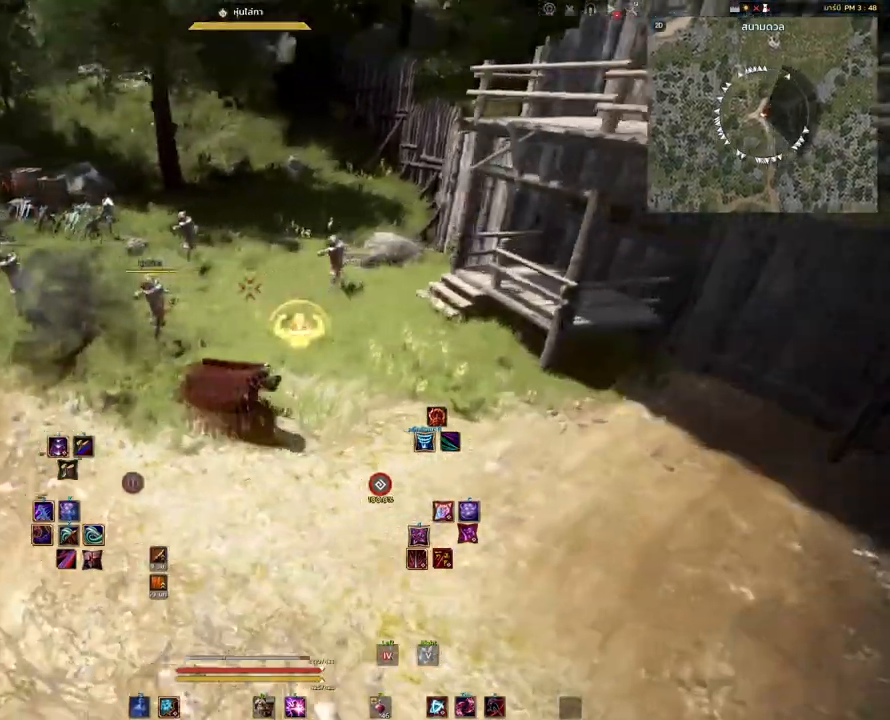
{"keys": [], "mouse": [], "events": [[17, "shift", "down"], [250, "shift", "up"]]}
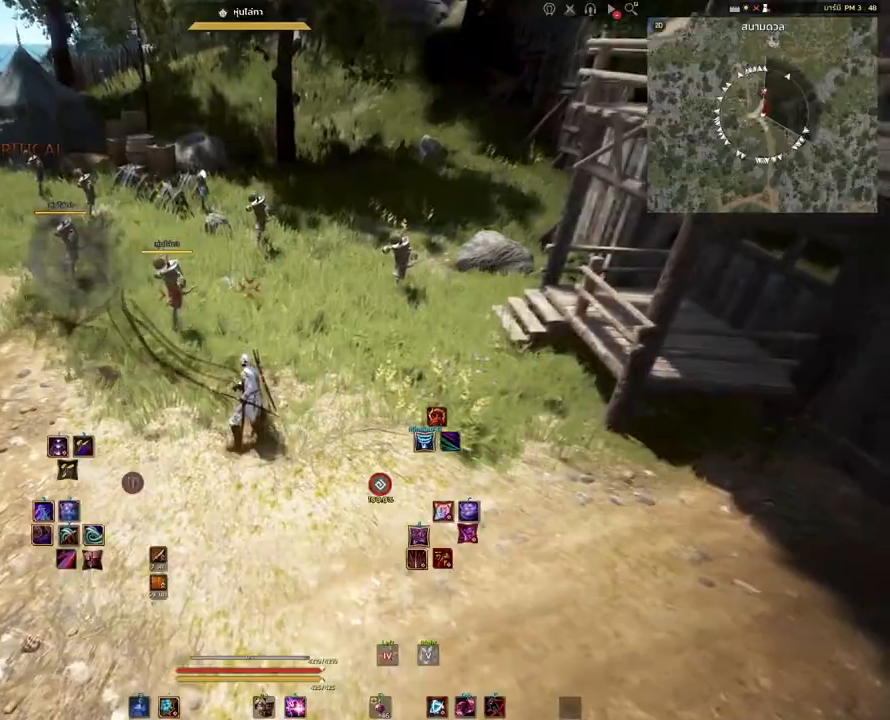
{"keys": ["a"], "mouse": [], "events": [[83, "a", "down"], [250, "shift", "down"], [267, "a", "up"], [333, "a", "down"], [500, "shift", "up"]]}
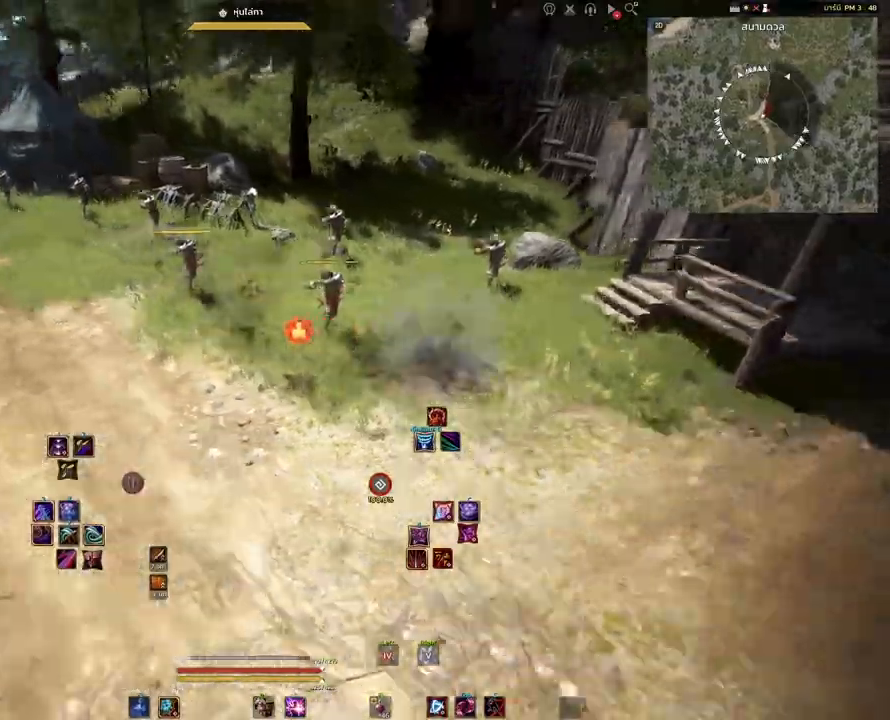
{"keys": [], "mouse": [], "events": [[17, "a", "up"], [300, "mouse_right", "down"], [450, "mouse_right", "up"]]}
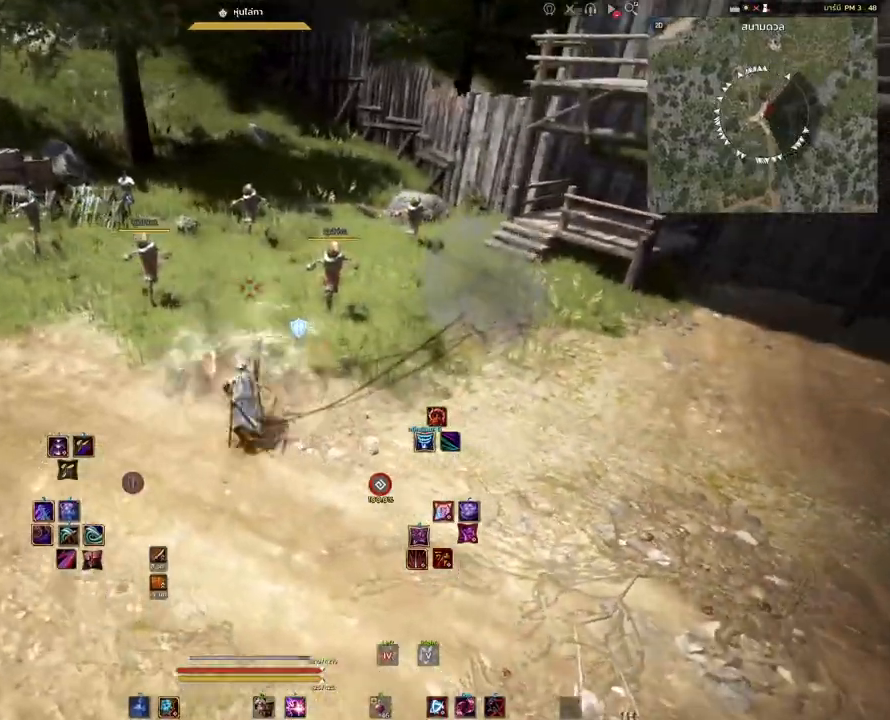
{"keys": ["shift"], "mouse": ["left"], "events": [[150, "space", "down"], [300, "space", "up"], [400, "shift", "down"], [467, "mouse_left", "down"]]}
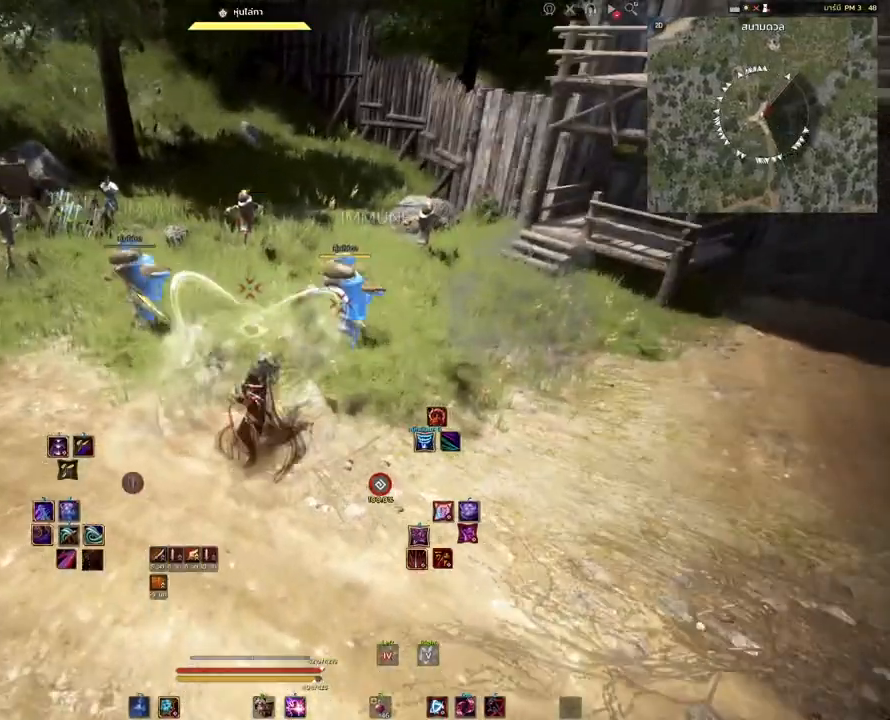
{"keys": ["shift"], "mouse": ["right"], "events": [[117, "mouse_left", "up"], [317, "mouse_right", "down"]]}
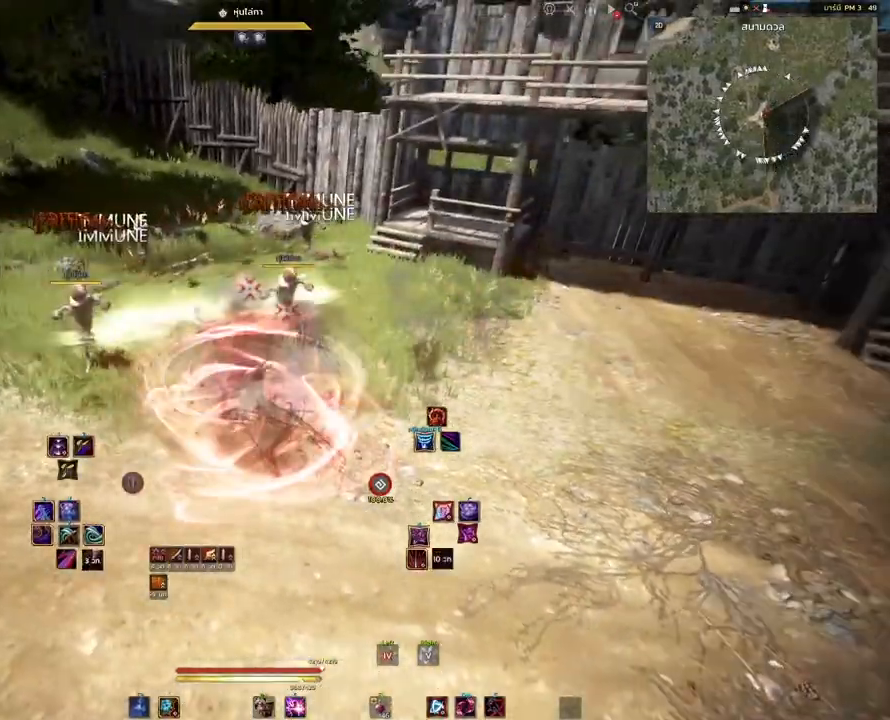
{"keys": ["d", "shift", "w"], "mouse": [], "events": [[117, "mouse_right", "up"], [500, "d", "down"], [500, "w", "down"]]}
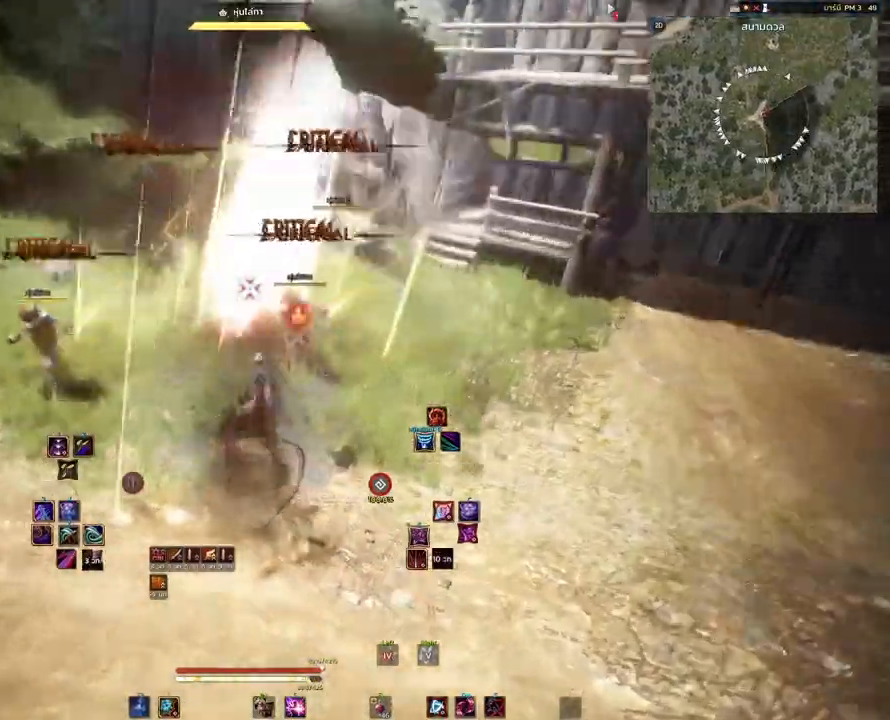
{"keys": ["s"], "mouse": ["mb4"], "events": [[117, "d", "up"], [133, "w", "up"], [183, "shift", "up"], [317, "mouse_mb4", "down"], [383, "s", "down"]]}
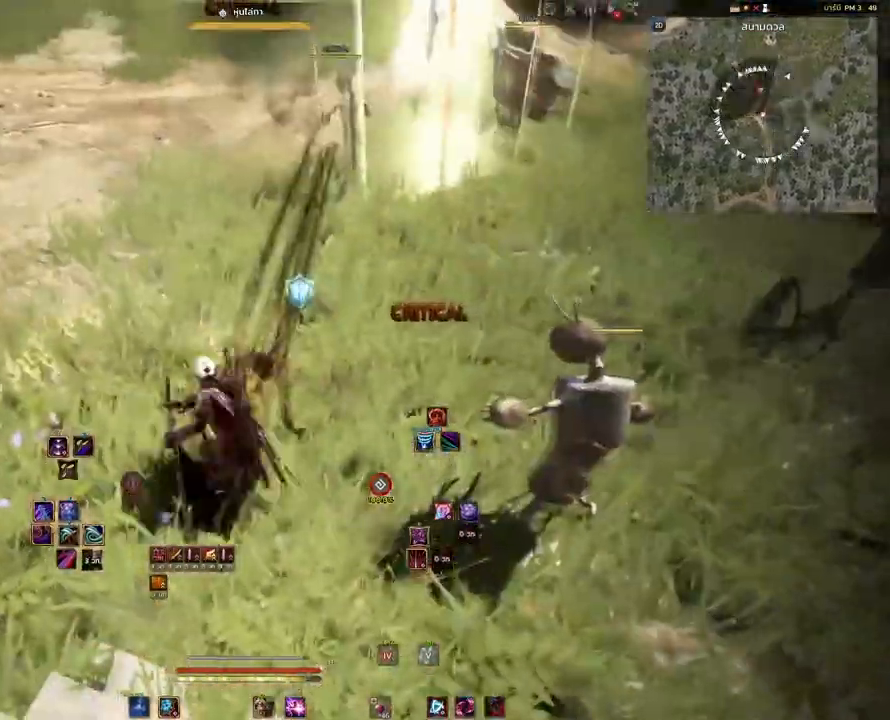
{"keys": [], "mouse": ["left"], "events": [[17, "s", "up"], [50, "mouse_left", "down"], [100, "mouse_mb4", "up"]]}
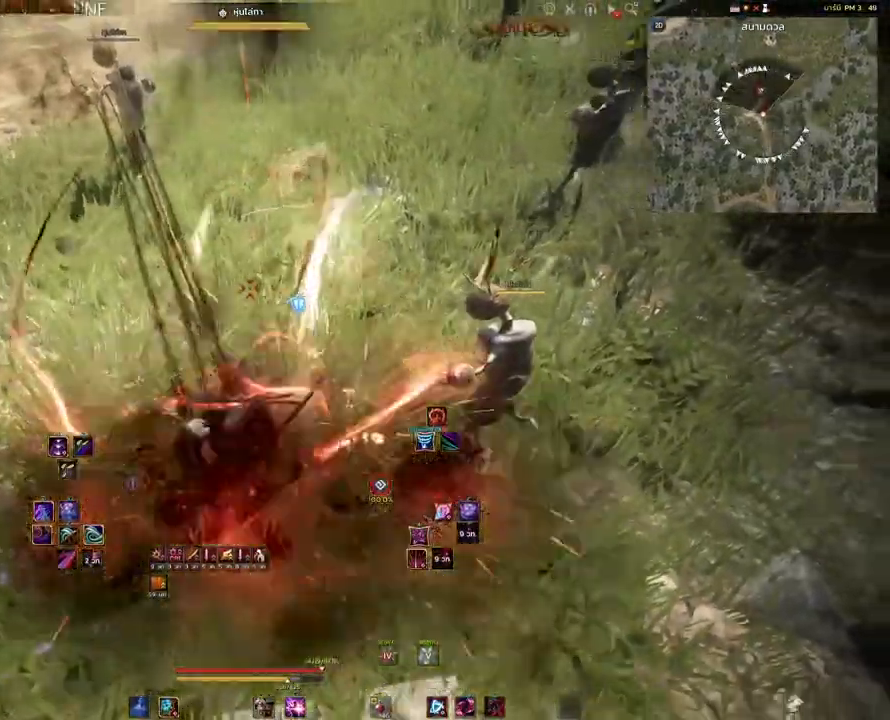
{"keys": [], "mouse": ["left"], "events": []}
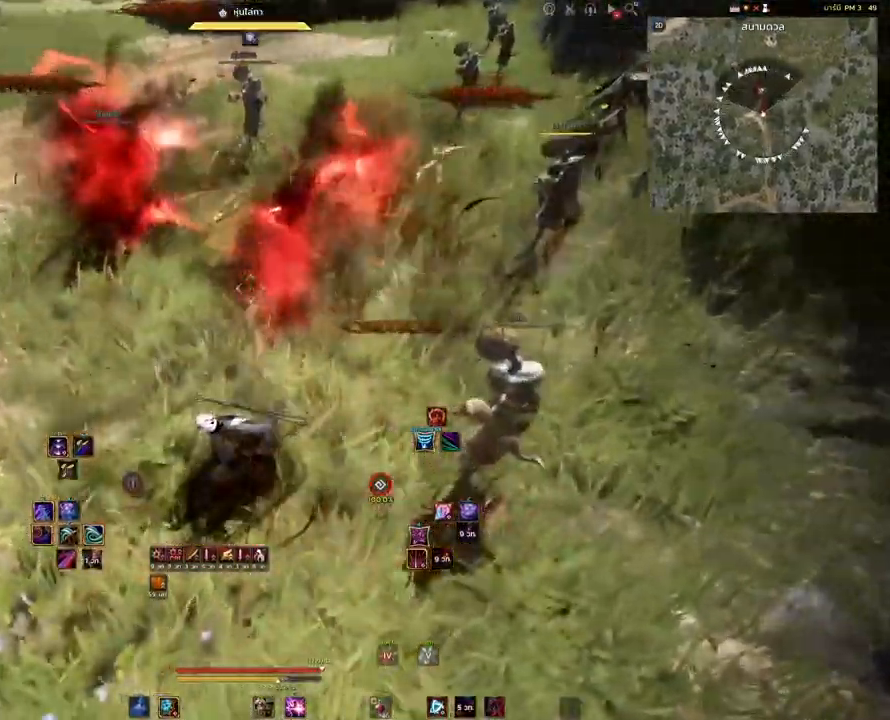
{"keys": ["d", "shift"], "mouse": [], "events": [[33, "mouse_left", "up"], [167, "space", "down"], [250, "space", "up"], [317, "shift", "down"], [500, "d", "down"]]}
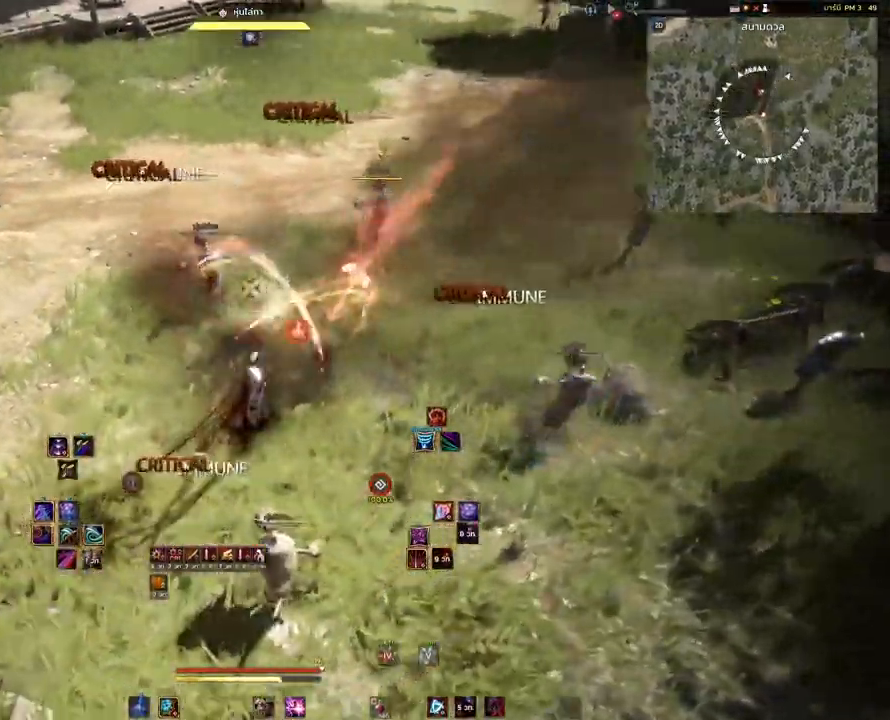
{"keys": ["shift"], "mouse": ["mb4"], "events": [[100, "d", "up"], [167, "mouse_mb4", "down"]]}
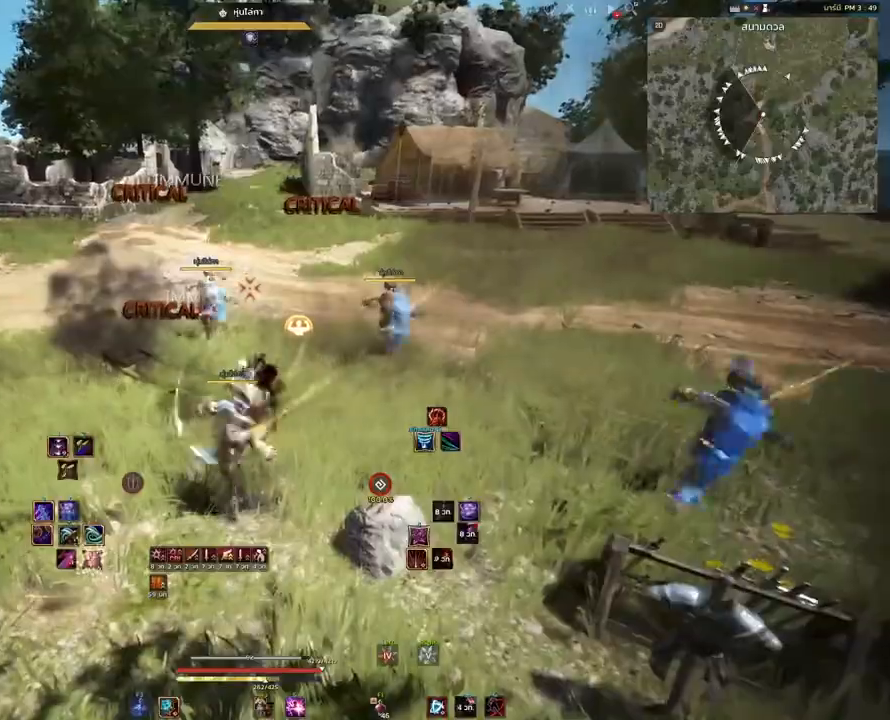
{"keys": [], "mouse": [], "events": [[117, "shift", "up"], [333, "mouse_mb4", "up"]]}
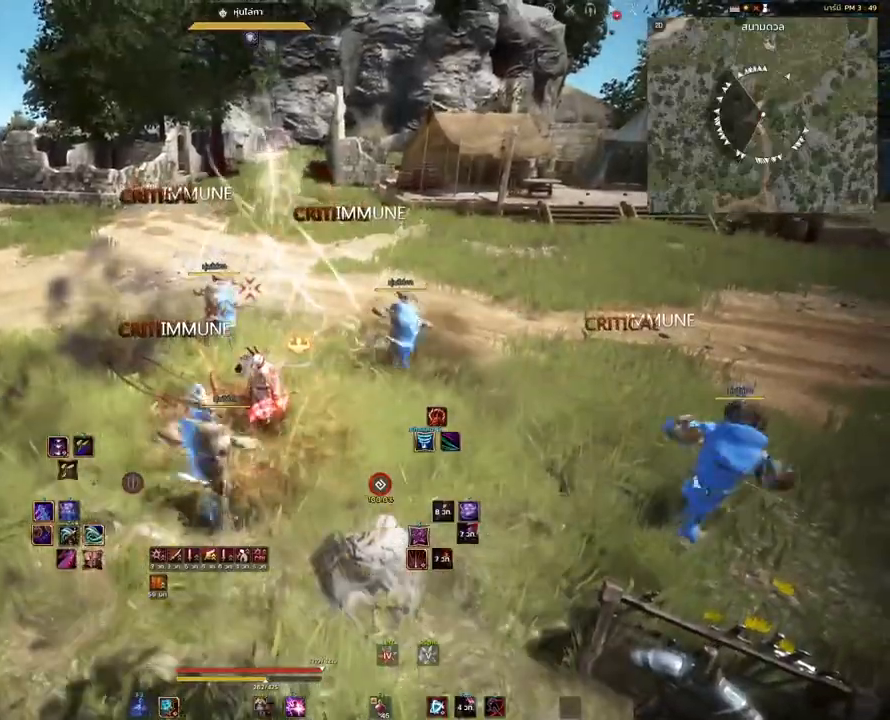
{"keys": [], "mouse": [], "events": [[300, "mouse_left", "down"], [500, "mouse_left", "up"]]}
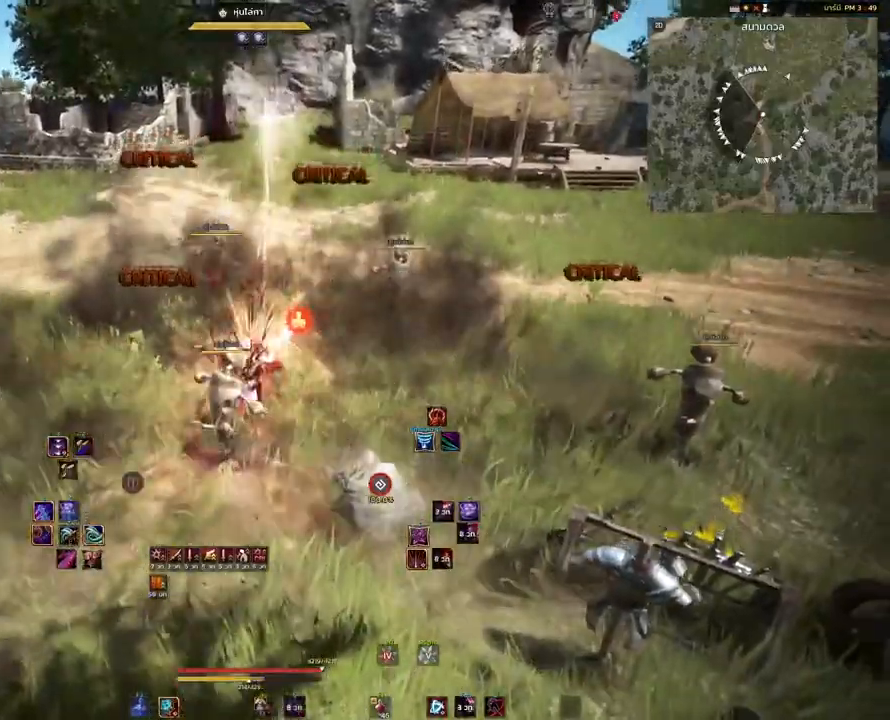
{"keys": [], "mouse": [], "events": []}
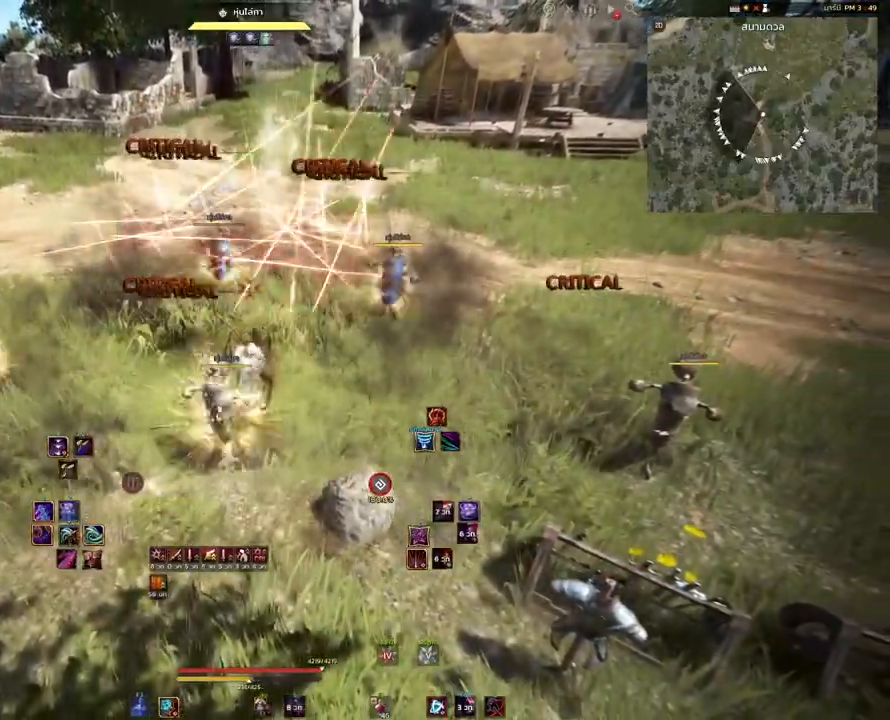
{"keys": [], "mouse": [], "events": []}